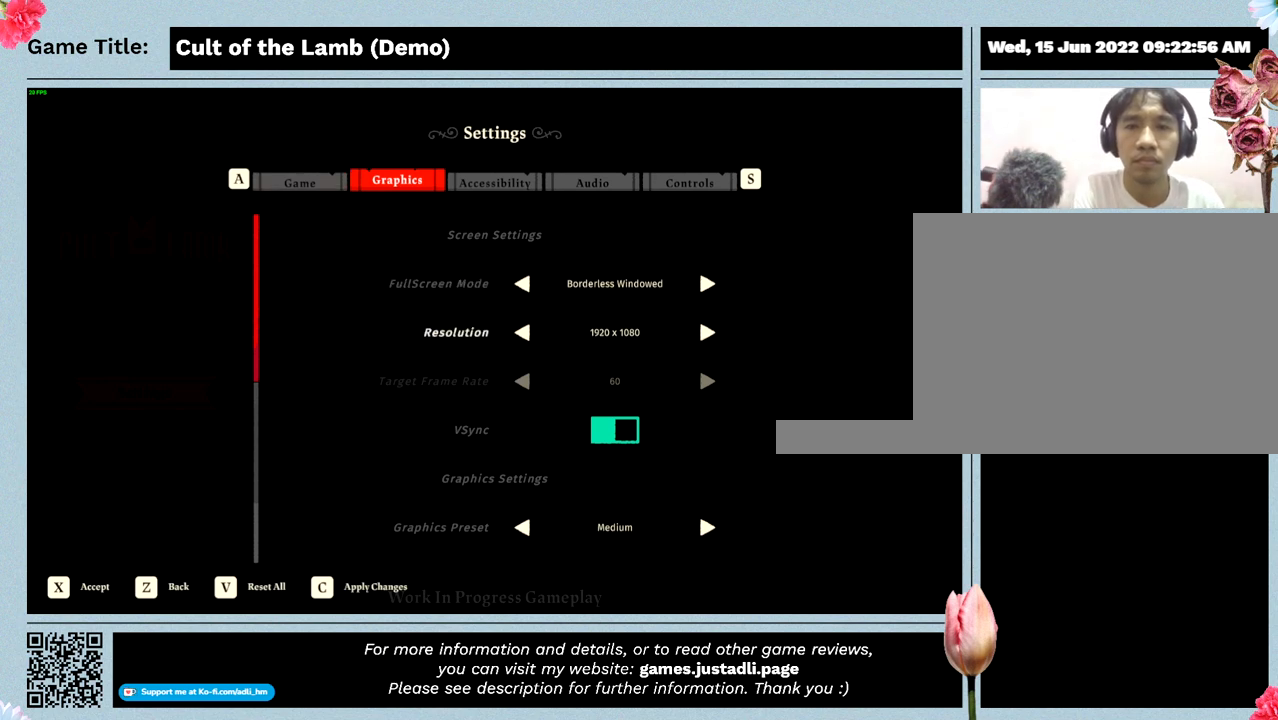
Gameplay with keyboard and mouse; each line is a JSON object with the keys and mouse buttons held at the frame after it. "events" lists presses ("down") and releases ("up") of "0", "1", "2", "3", "4", "5", "6", "7", "8", "9", "a", "alt", "b", "c", "caps_lock", "ctrl", "d", "down", "e", "escape", "f", "f1", "f2", "f3", "f4", "g", "h", "i", "j", "k", "l", "left", "m", "n", "o", "p", "q", "r", "return", "right", "s", "shift", "space", "t", "tab", "tilde", "u", "up", "v", "w", "x", "y", "z", "mouse_left", "mouse_wheel" and "mouse_right" between this image and that frame as [ms after this image, input, new state], when the widget could be followed in between. "mouse_left", "mouse_wheel", "mouse_right" = the "left", "wheel", "right" buttons of the "mouse" list. No other keys are recorded. "wheel" means that the mouse wheel is clicked or scrolled. Mouse movement is not recorded.
{"keys": ["escape"], "mouse": [], "events": [[167, "escape", "down"]]}
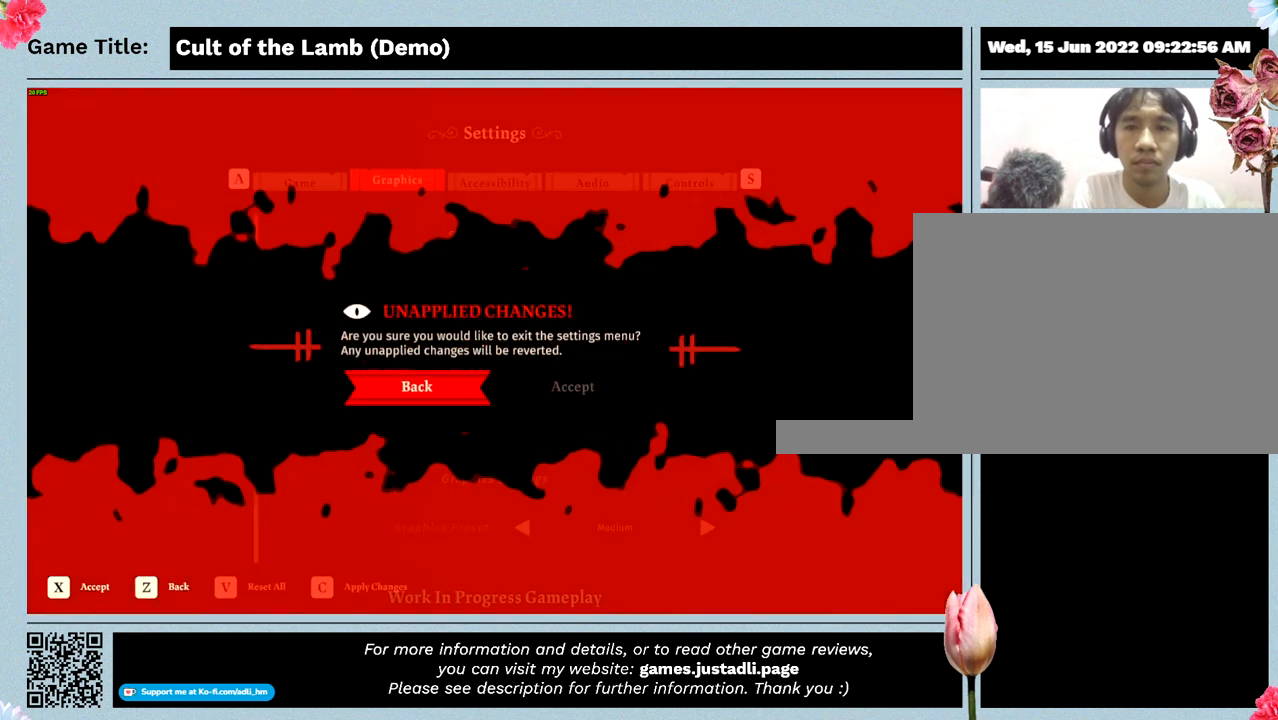
{"keys": [], "mouse": [], "events": [[100, "escape", "up"]]}
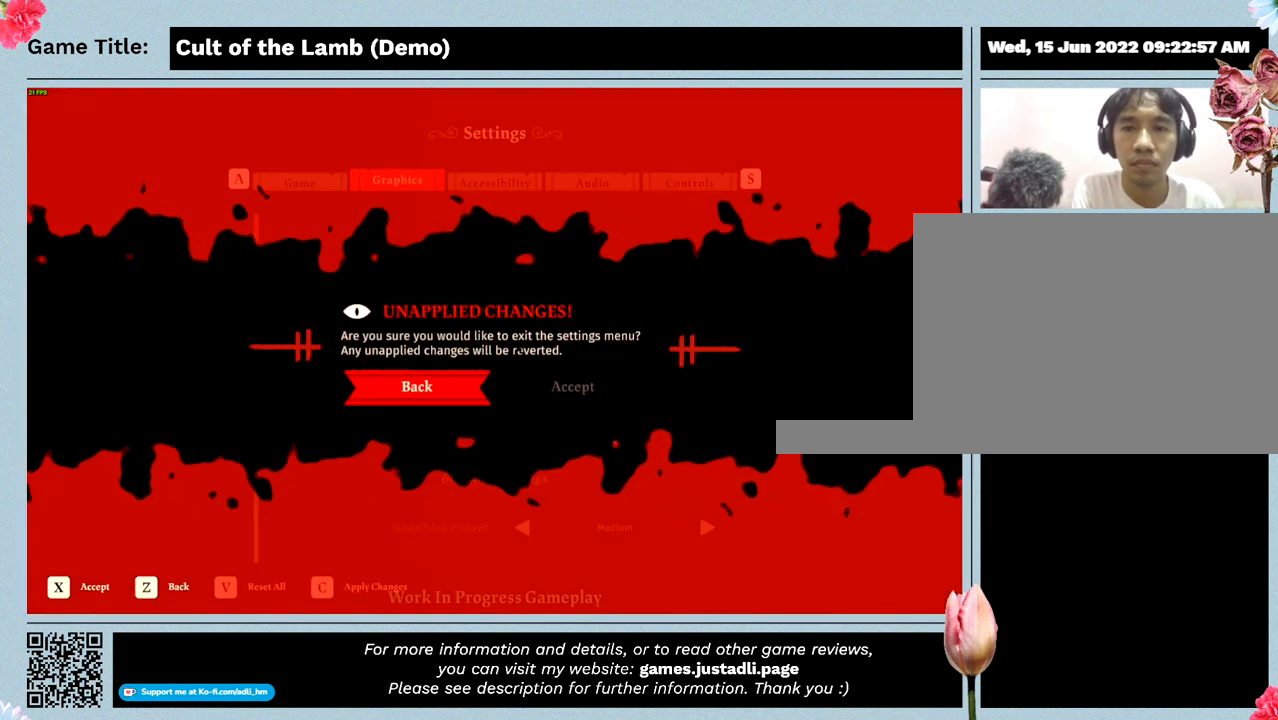
{"keys": [], "mouse": [], "events": []}
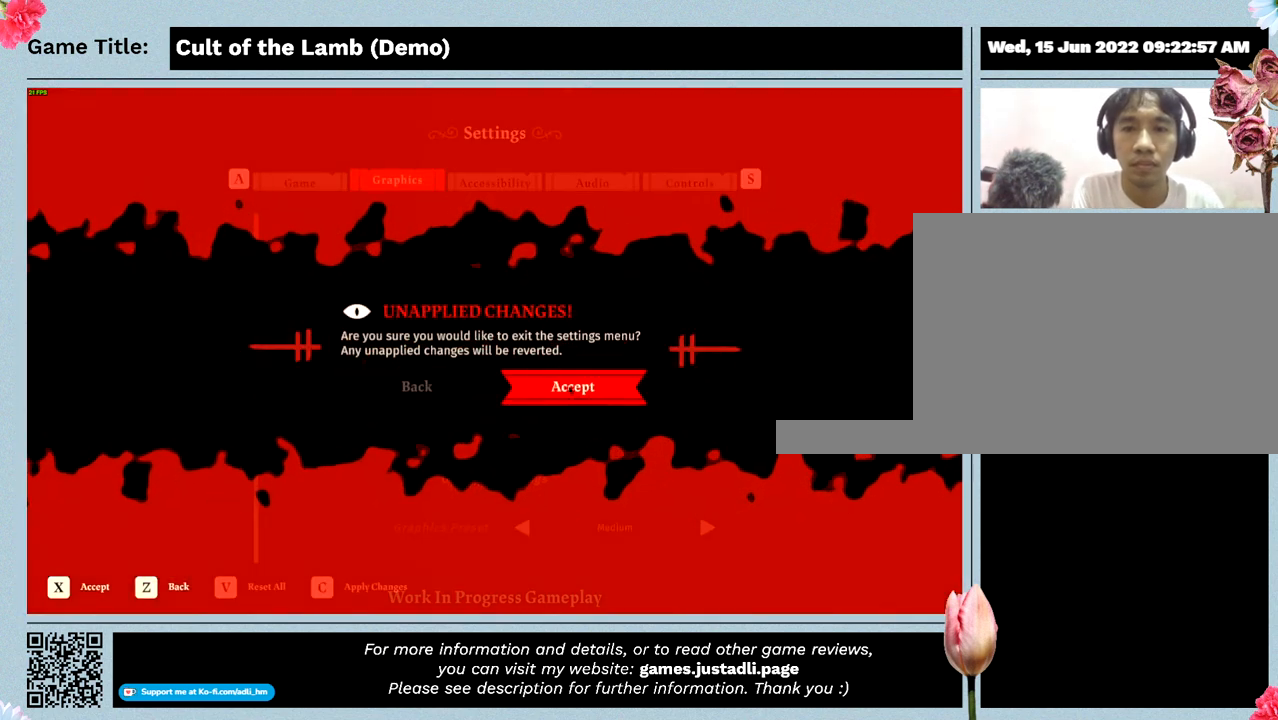
{"keys": [], "mouse": ["left"], "events": [[500, "mouse_left", "down"]]}
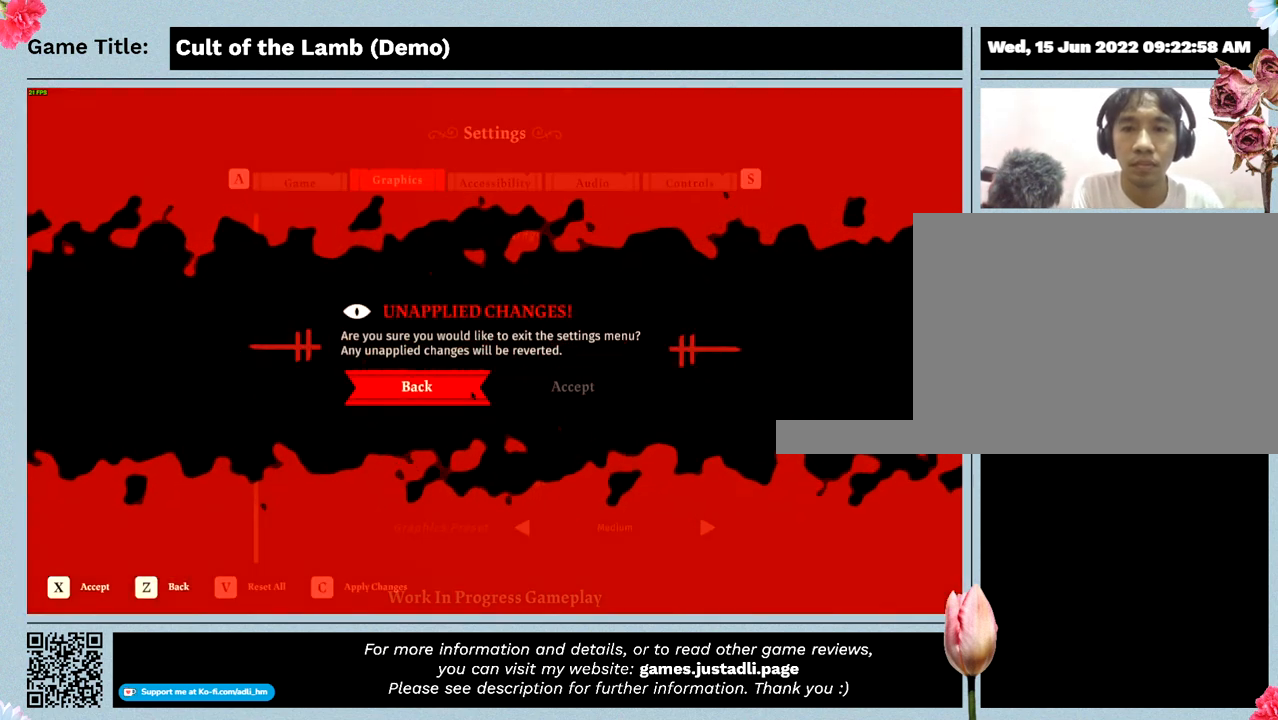
{"keys": [], "mouse": [], "events": [[433, "mouse_left", "up"]]}
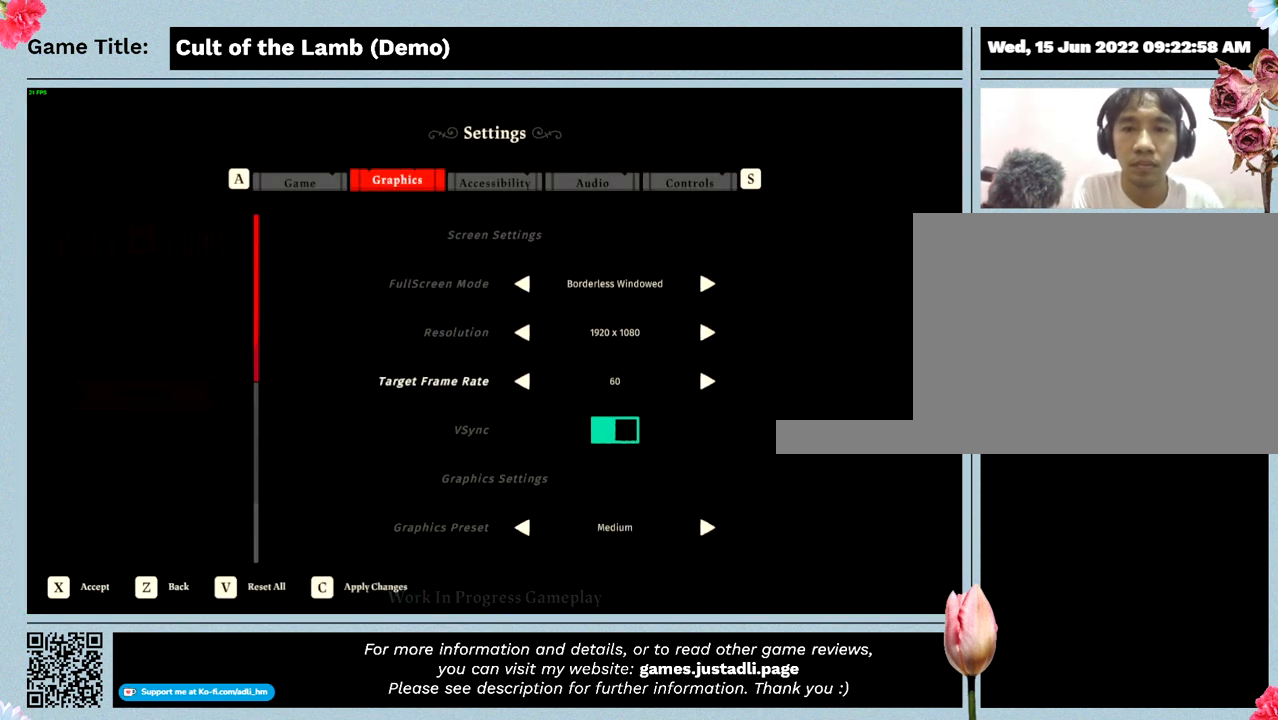
{"keys": [], "mouse": [], "events": []}
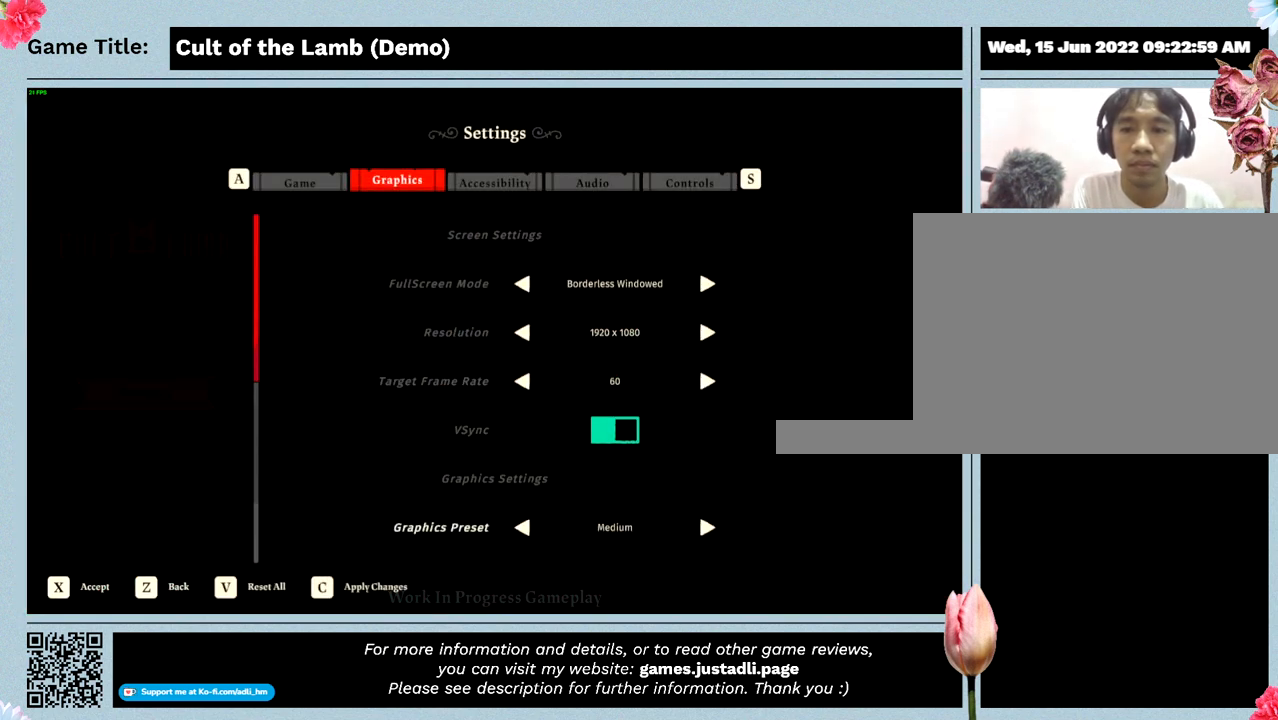
{"keys": [], "mouse": [], "events": []}
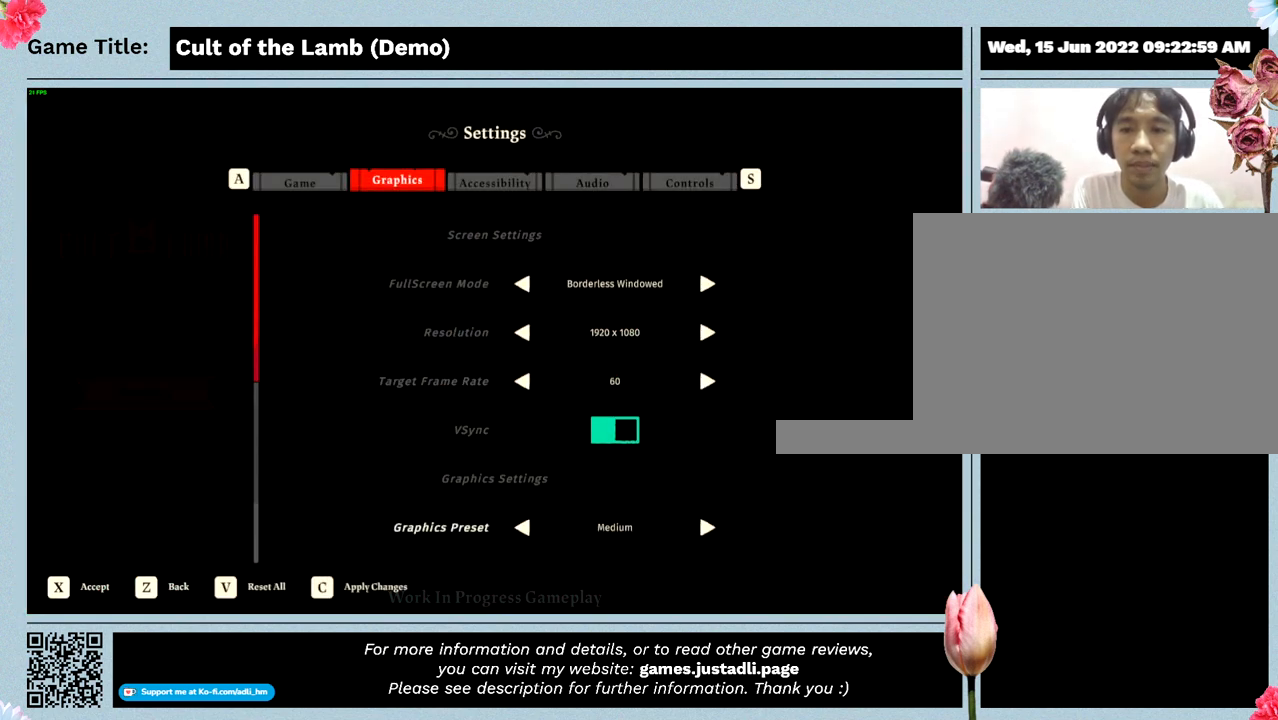
{"keys": [], "mouse": ["left"], "events": [[400, "mouse_left", "down"]]}
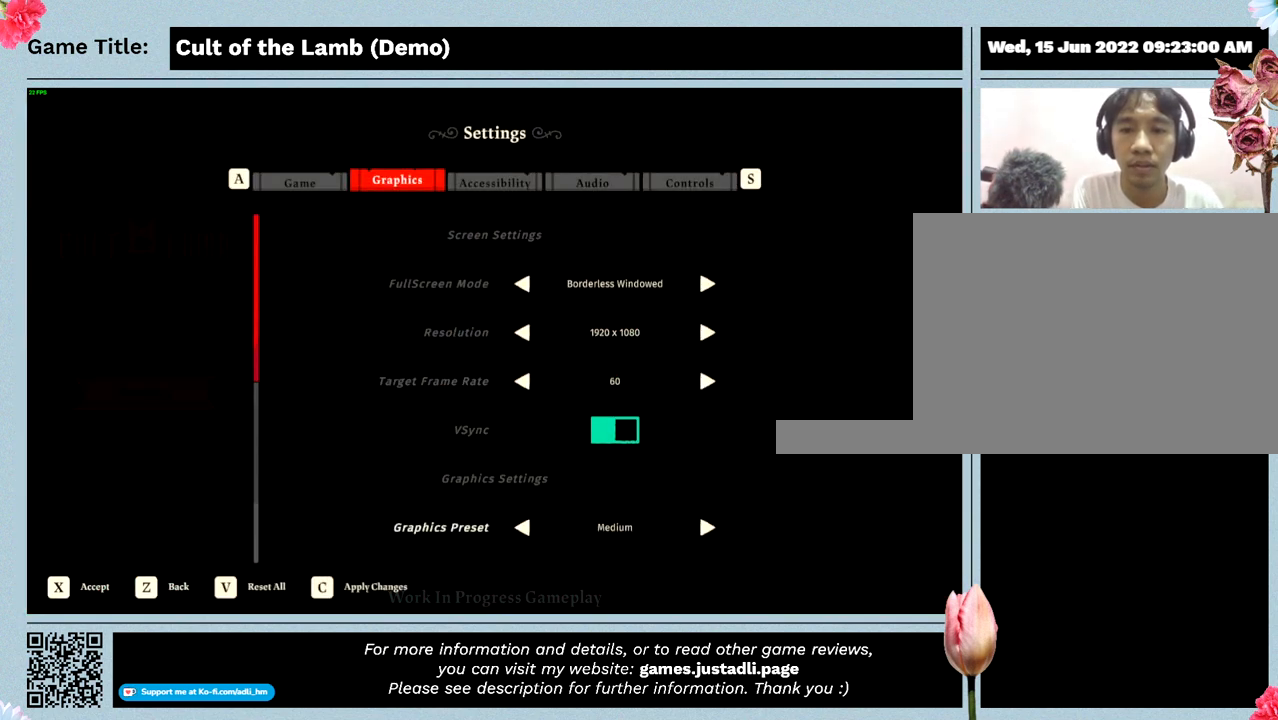
{"keys": [], "mouse": [], "events": [[133, "mouse_left", "up"]]}
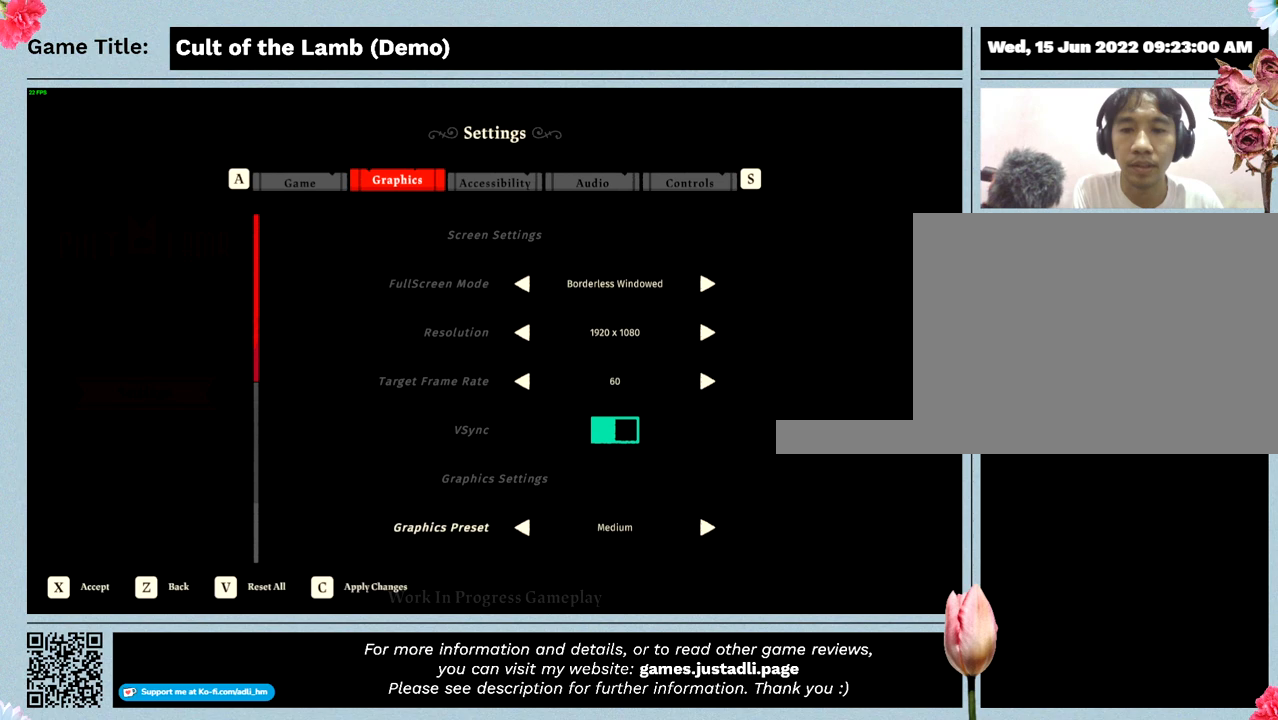
{"keys": [], "mouse": [], "events": []}
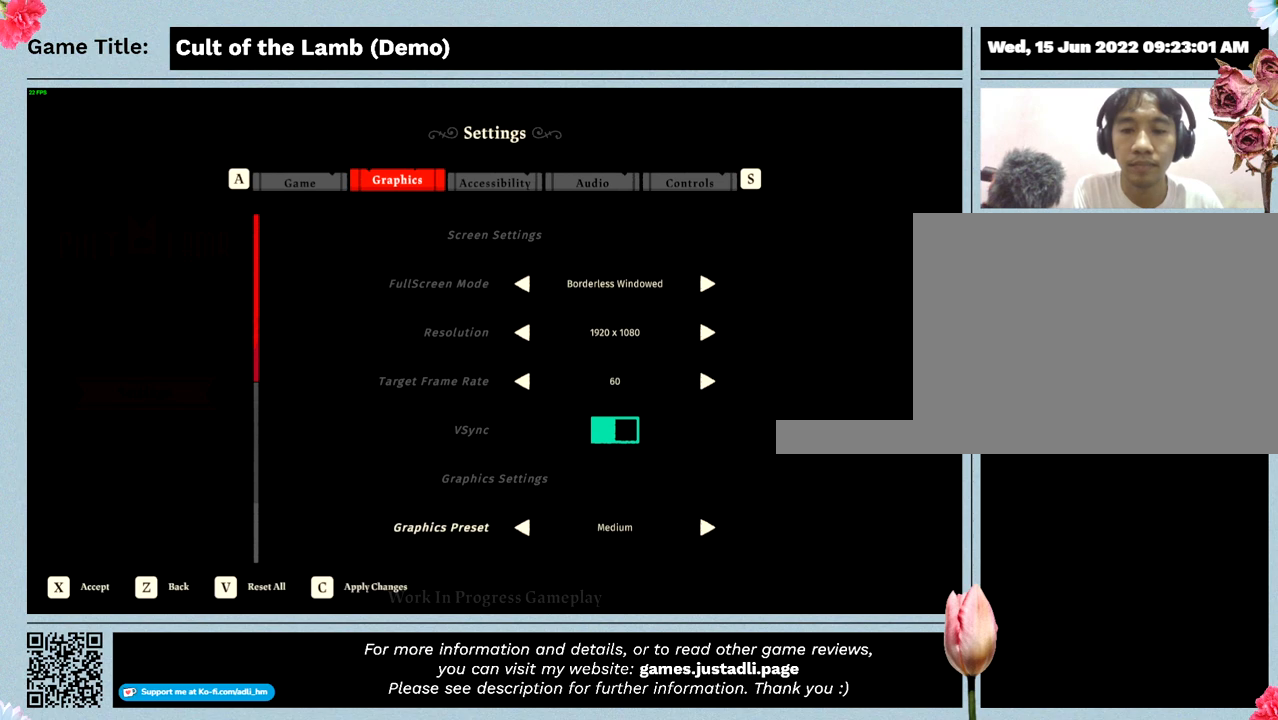
{"keys": ["c"], "mouse": [], "events": [[67, "c", "down"]]}
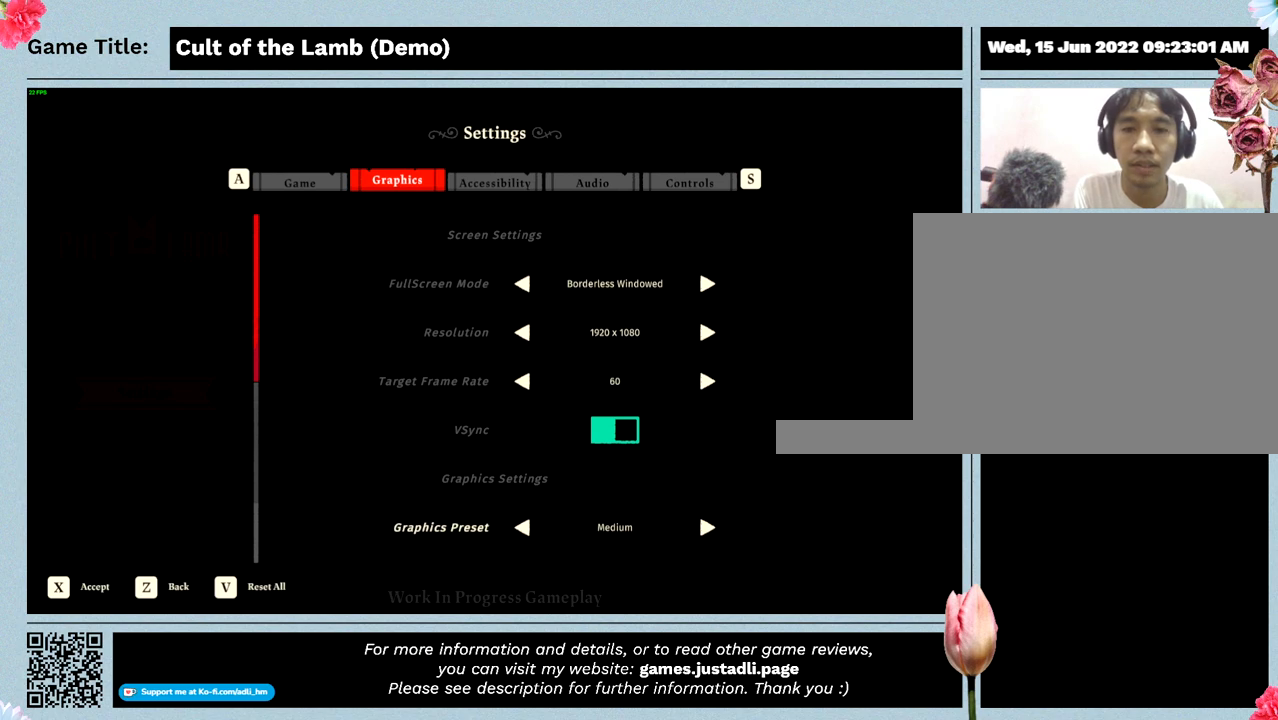
{"keys": [], "mouse": [], "events": [[33, "c", "up"]]}
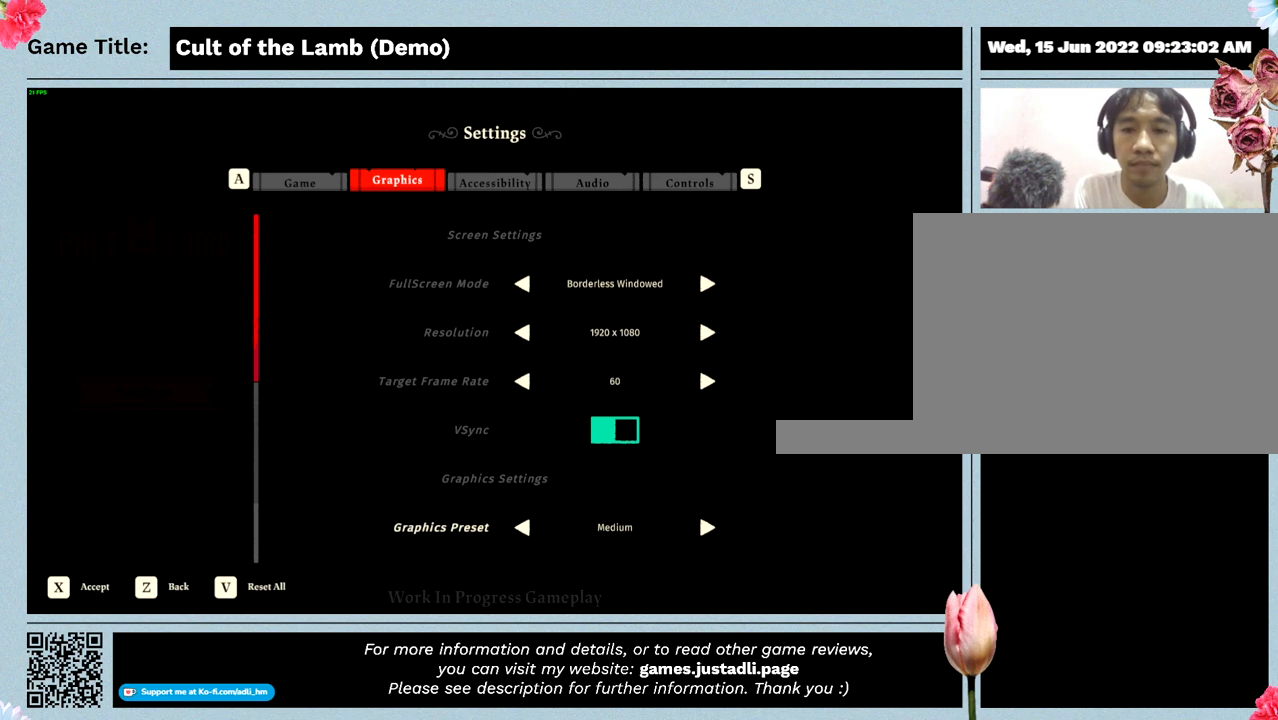
{"keys": ["escape"], "mouse": [], "events": [[233, "escape", "down"]]}
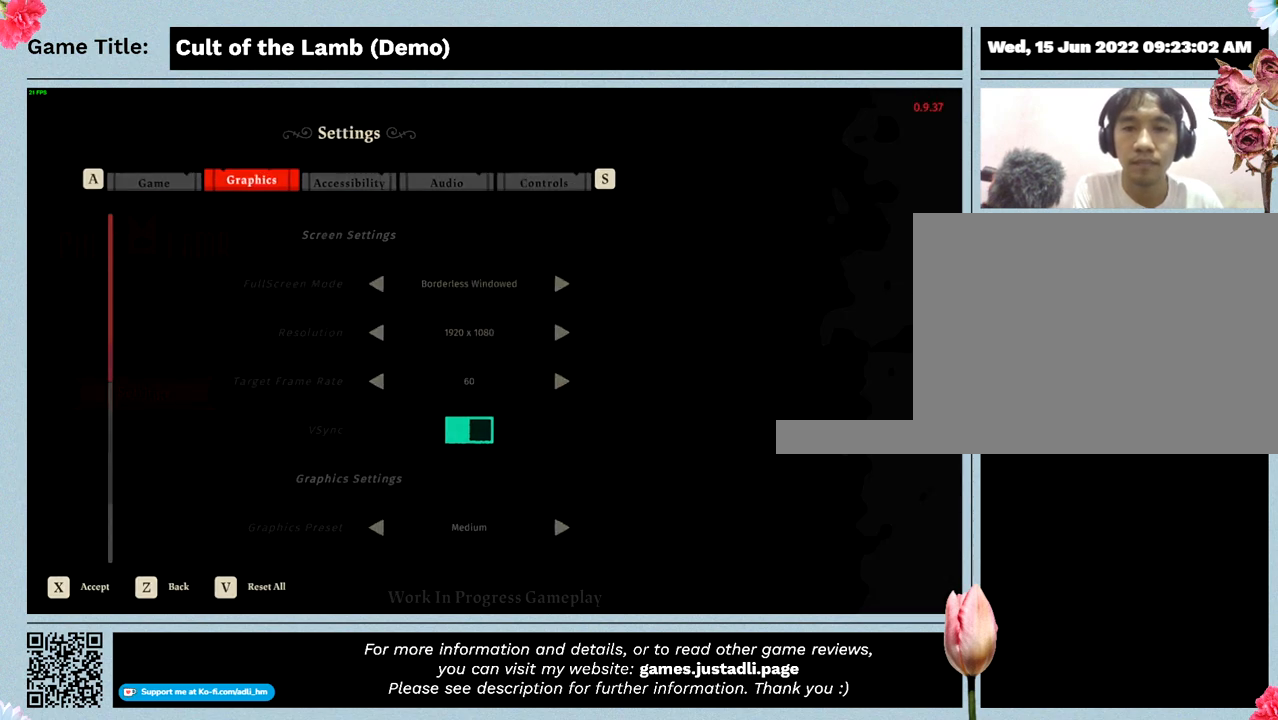
{"keys": [], "mouse": [], "events": [[267, "escape", "up"]]}
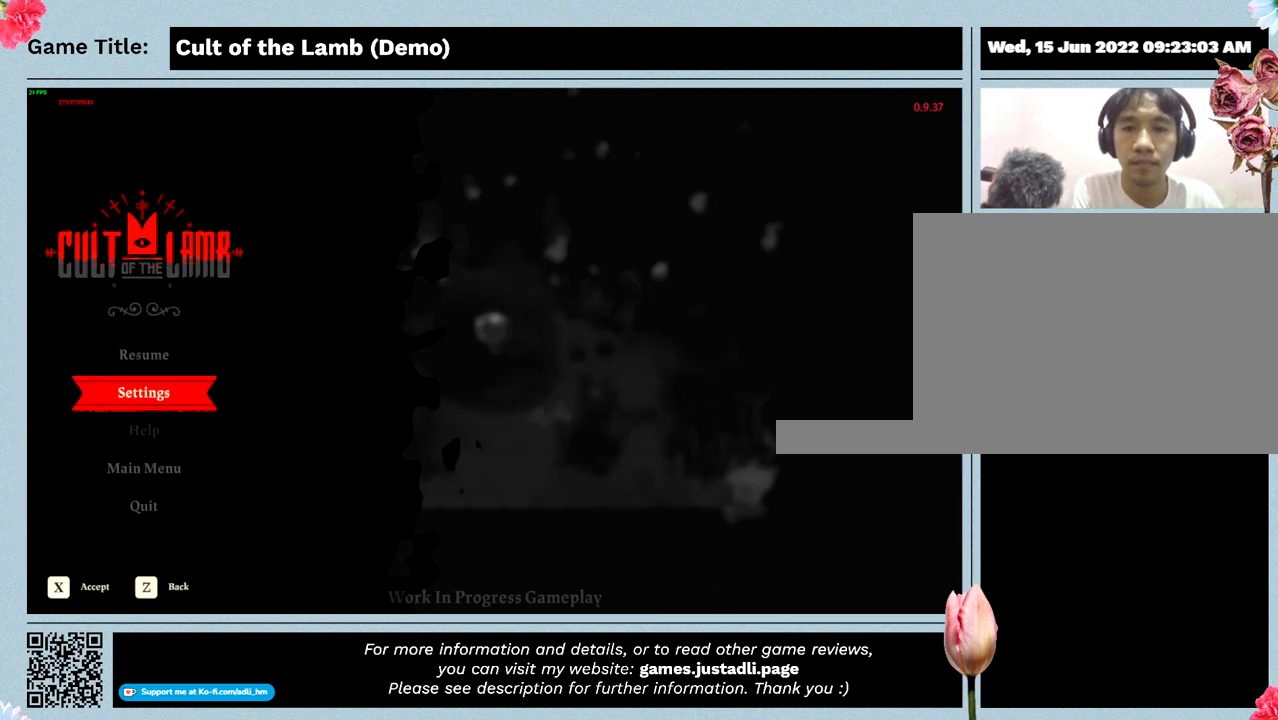
{"keys": [], "mouse": [], "events": []}
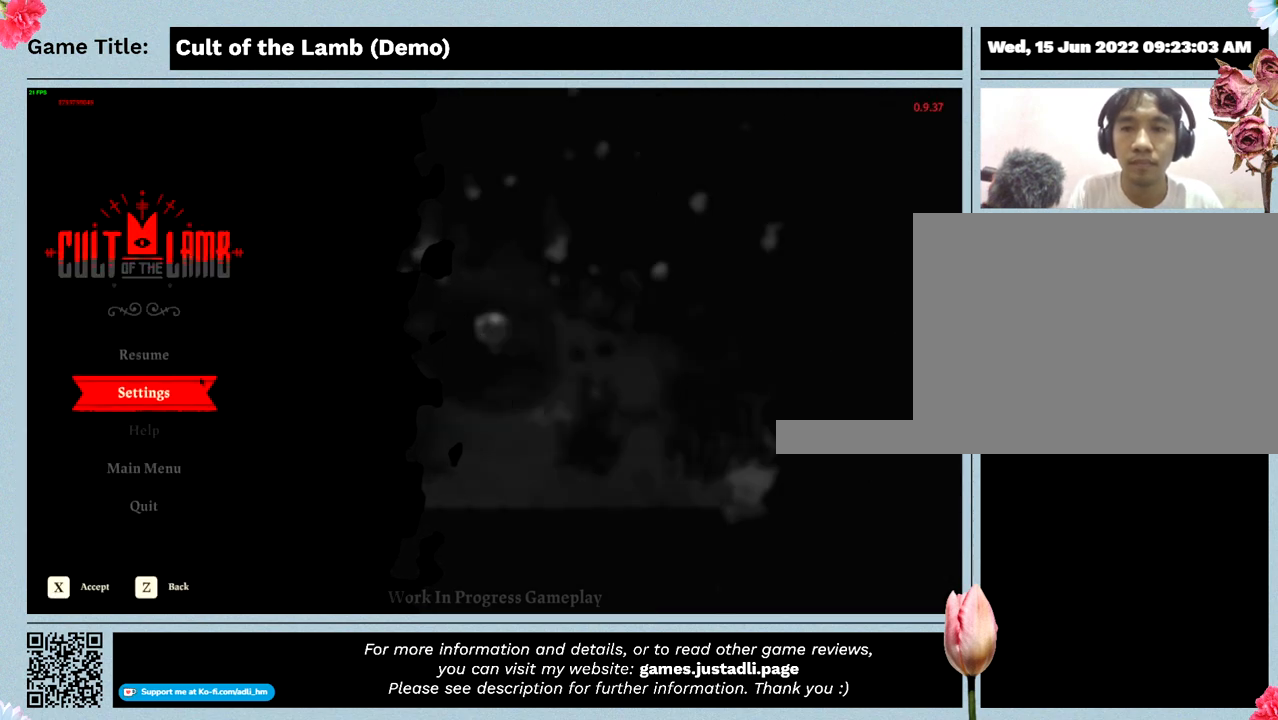
{"keys": [], "mouse": ["left"], "events": [[333, "mouse_left", "down"]]}
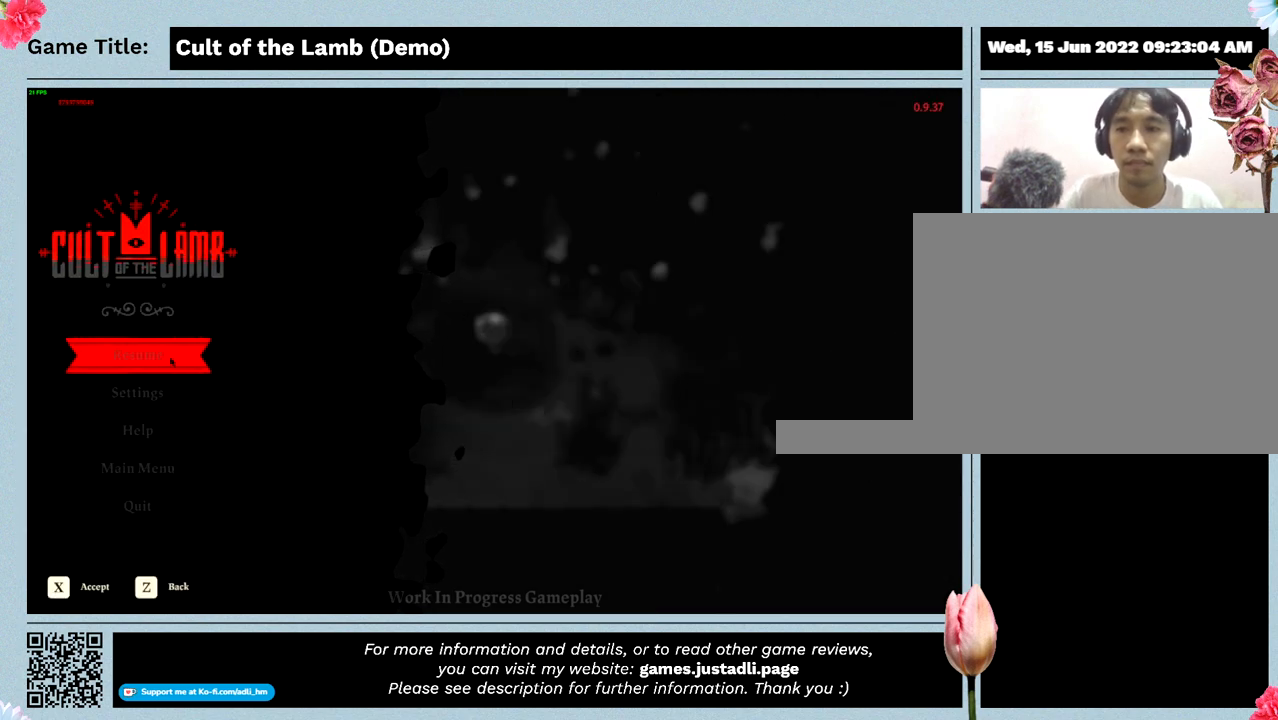
{"keys": [], "mouse": [], "events": [[67, "mouse_left", "up"]]}